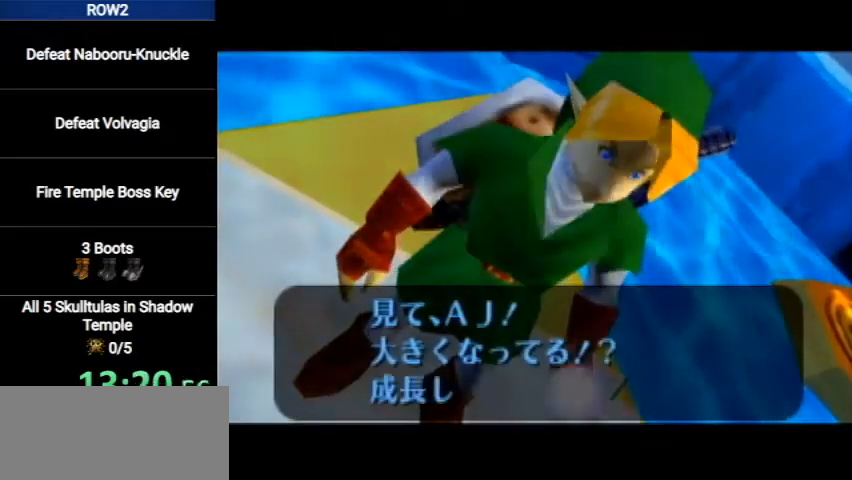
Gameplay with a controller (Nintendo layout); each line is a JSON object with the inputs held at the frame after it. "events" lists button and stick changes between this image and that frame as [ms after this image, input, new state], when the widget could be followed in between. Not read: L3 R3.
{"buttons": ["B"], "left_stick": "center", "right_stick": "center", "events": [[33, "A", "up"], [67, "B", "down"], [133, "A", "down"], [133, "B", "up"], [200, "A", "up"], [233, "B", "down"], [300, "A", "down"], [300, "B", "up"], [367, "A", "up"], [400, "B", "down"], [433, "A", "down"], [433, "B", "up"], [500, "A", "up"], [500, "B", "down"]]}
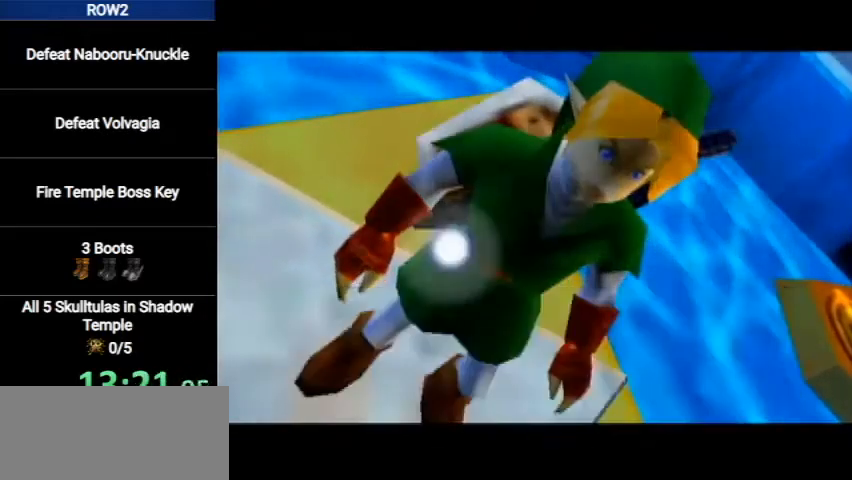
{"buttons": ["B"], "left_stick": "center", "right_stick": "center", "events": [[67, "A", "down"], [67, "B", "up"], [133, "A", "up"], [167, "B", "down"], [233, "A", "down"], [233, "B", "up"], [300, "A", "up"], [333, "B", "down"], [367, "A", "down"], [367, "B", "up"], [433, "A", "up"], [467, "B", "down"]]}
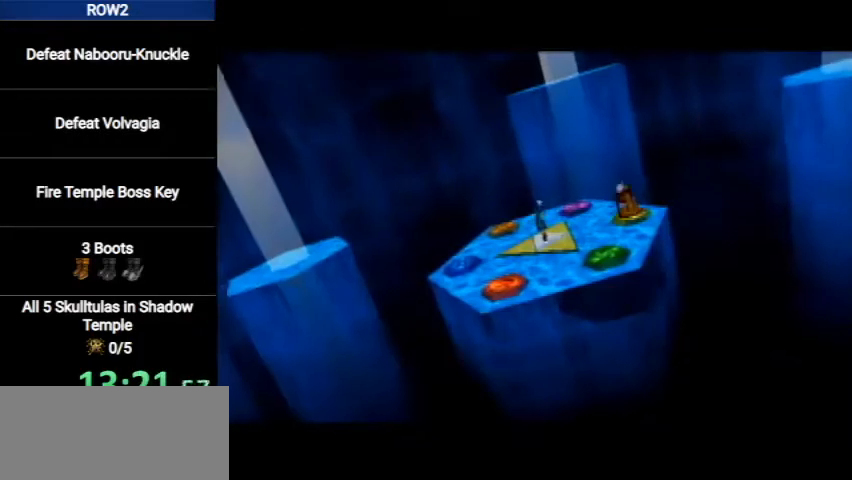
{"buttons": ["B"], "left_stick": "center", "right_stick": "center", "events": [[33, "B", "up"], [67, "A", "down"], [100, "A", "up"], [133, "B", "down"], [200, "A", "down"], [200, "B", "up"], [300, "A", "up"], [300, "B", "down"], [367, "A", "down"], [367, "B", "up"], [400, "A", "up"], [433, "B", "down"]]}
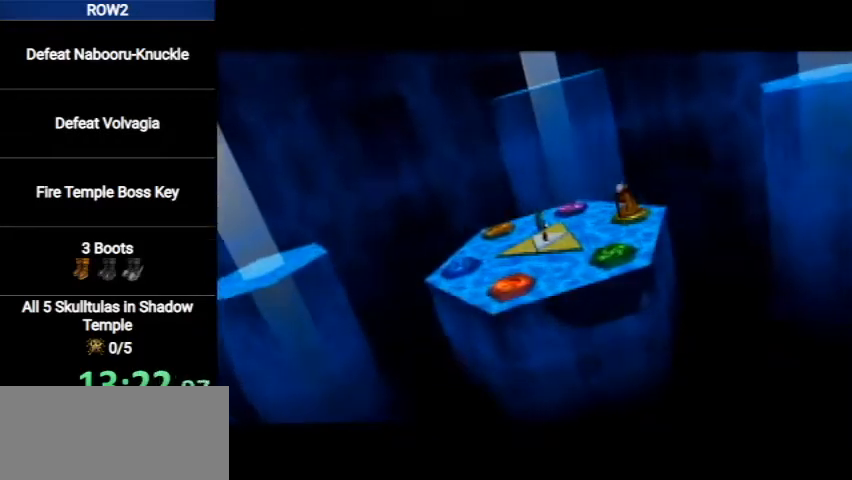
{"buttons": ["A"], "left_stick": "center", "right_stick": "center", "events": [[33, "A", "down"], [33, "B", "up"], [67, "A", "up"], [100, "B", "down"], [167, "A", "down"], [167, "B", "up"], [267, "A", "up"], [300, "A", "down"], [333, "A", "up"], [400, "B", "down"], [467, "A", "down"], [467, "B", "up"]]}
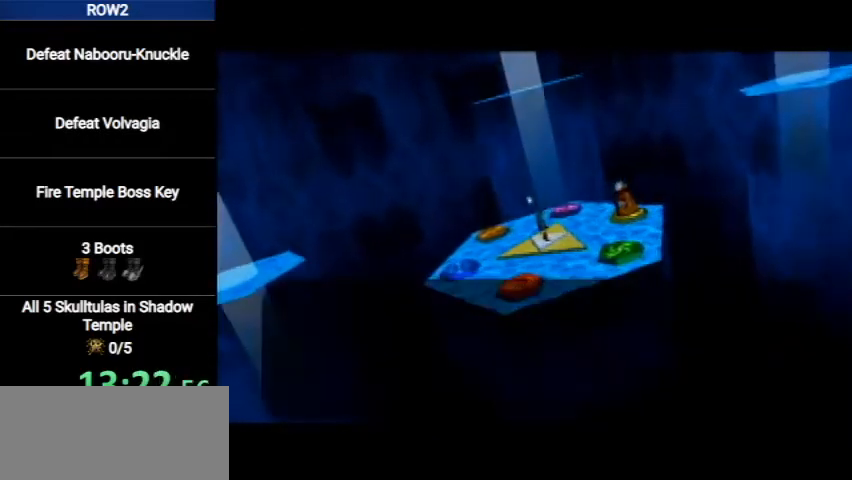
{"buttons": ["B"], "left_stick": "center", "right_stick": "center", "events": [[33, "A", "up"], [67, "B", "down"], [100, "A", "down"], [133, "B", "up"], [167, "A", "up"], [233, "B", "down"], [267, "B", "up"], [300, "A", "down"], [333, "A", "up"], [333, "B", "down"], [400, "A", "down"], [400, "B", "up"], [467, "A", "up"], [500, "B", "down"]]}
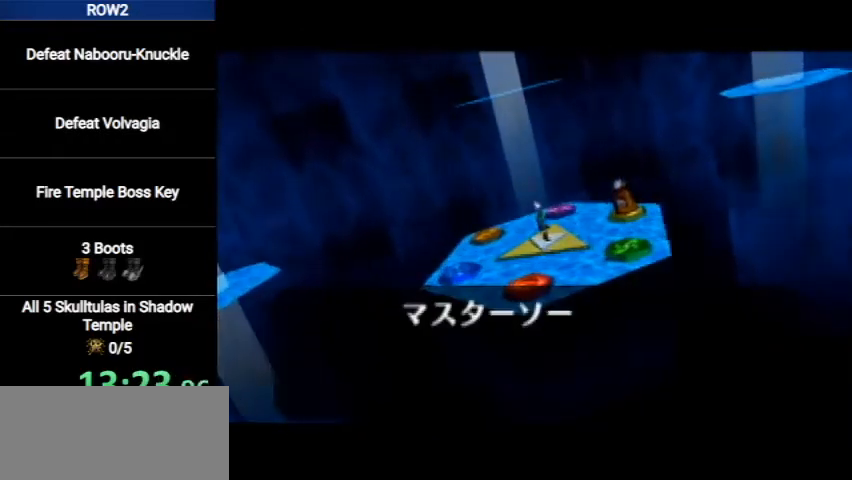
{"buttons": ["B"], "left_stick": "center", "right_stick": "center", "events": [[67, "A", "down"], [67, "B", "up"], [133, "A", "up"], [133, "B", "down"], [200, "A", "down"], [233, "B", "up"], [300, "A", "up"], [300, "B", "down"], [400, "A", "down"], [400, "B", "up"], [433, "A", "up"], [467, "B", "down"]]}
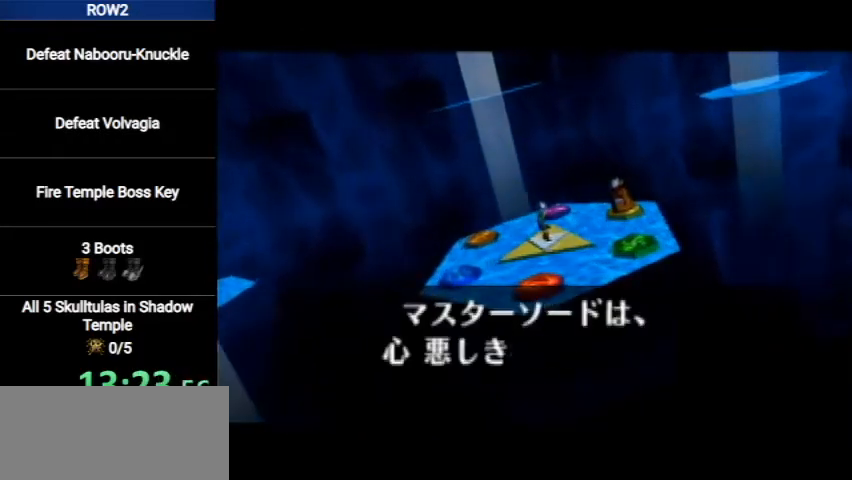
{"buttons": [], "left_stick": "center", "right_stick": "center", "events": [[33, "A", "down"], [33, "B", "up"], [100, "A", "up"], [100, "B", "down"], [200, "A", "down"], [200, "B", "up"], [267, "A", "up"], [300, "B", "down"], [333, "A", "down"], [333, "B", "up"], [400, "A", "up"], [433, "B", "down"], [500, "B", "up"]]}
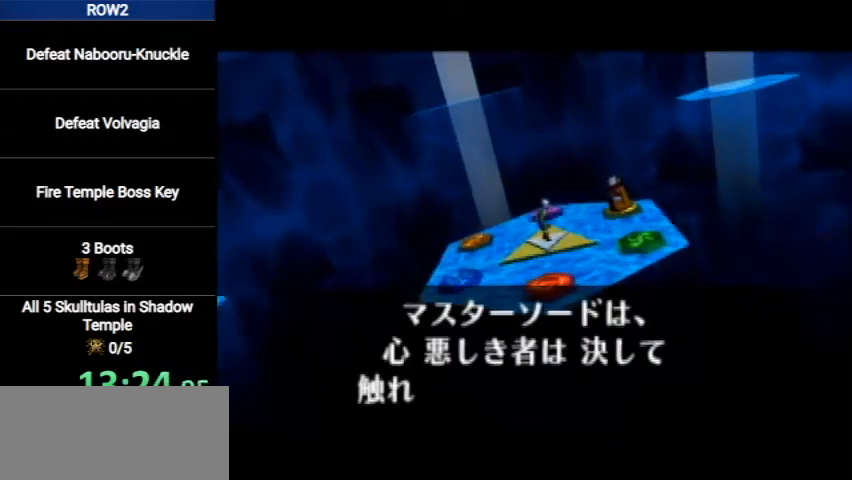
{"buttons": ["A"], "left_stick": "center", "right_stick": "center", "events": [[33, "A", "down"], [67, "A", "up"], [100, "B", "down"], [167, "A", "down"], [167, "B", "up"], [267, "A", "up"], [267, "B", "down"], [300, "A", "down"], [300, "B", "up"], [367, "A", "up"], [400, "B", "down"], [500, "A", "down"], [500, "B", "up"]]}
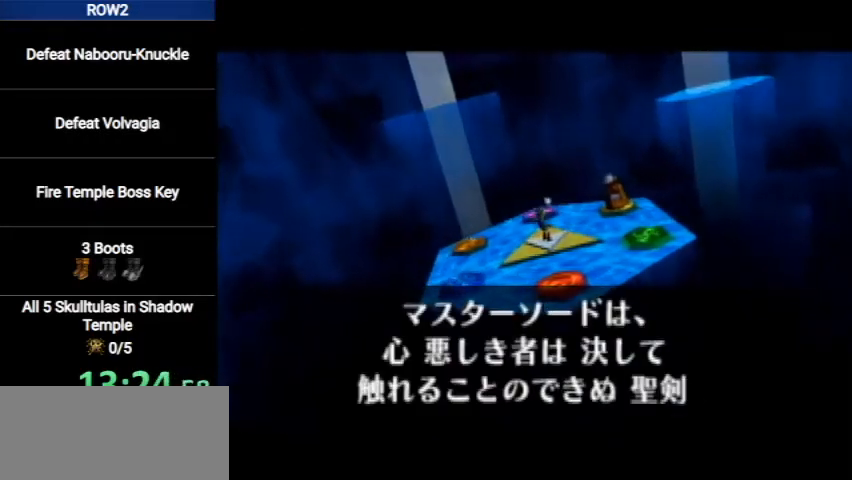
{"buttons": ["A"], "left_stick": "center", "right_stick": "center", "events": [[67, "A", "up"], [67, "B", "down"], [167, "A", "down"], [167, "B", "up"], [233, "A", "up"], [267, "B", "down"], [300, "A", "down"], [300, "B", "up"], [367, "A", "up"], [367, "B", "down"], [433, "B", "up"], [467, "A", "down"]]}
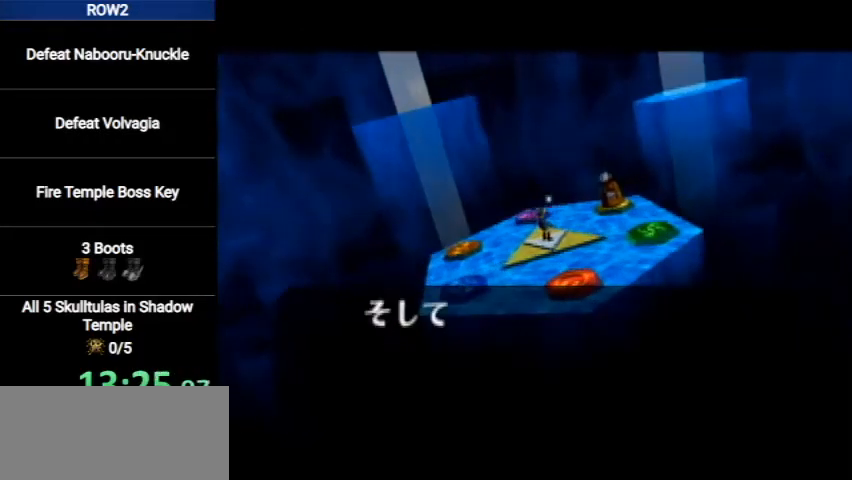
{"buttons": ["B"], "left_stick": "center", "right_stick": "center", "events": [[33, "A", "up"], [33, "B", "down"], [133, "A", "down"], [133, "B", "up"], [167, "A", "up"], [200, "B", "down"], [300, "B", "up"], [333, "B", "down"], [400, "A", "down"], [400, "B", "up"], [467, "A", "up"], [500, "B", "down"]]}
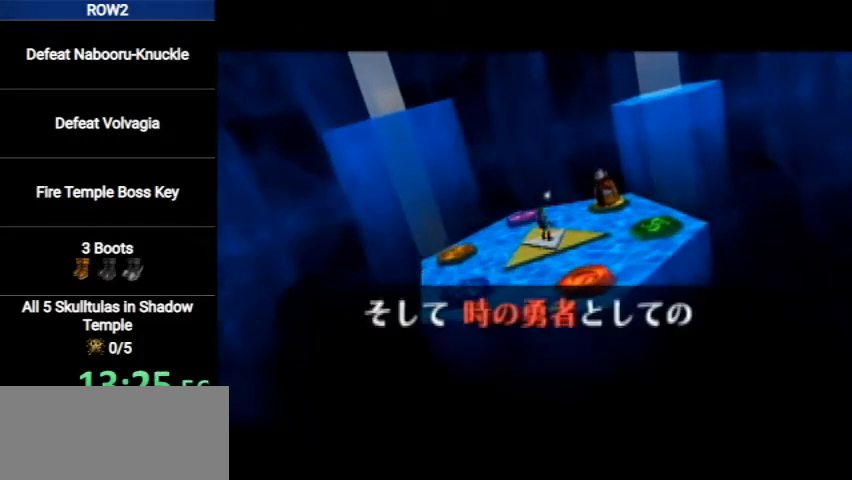
{"buttons": [], "left_stick": "center", "right_stick": "center", "events": [[67, "A", "down"], [67, "B", "up"], [133, "A", "up"], [167, "B", "down"], [233, "B", "up"], [267, "A", "down"], [300, "A", "up"], [300, "B", "down"], [367, "A", "down"], [367, "B", "up"], [400, "A", "up"], [467, "B", "down"], [500, "B", "up"]]}
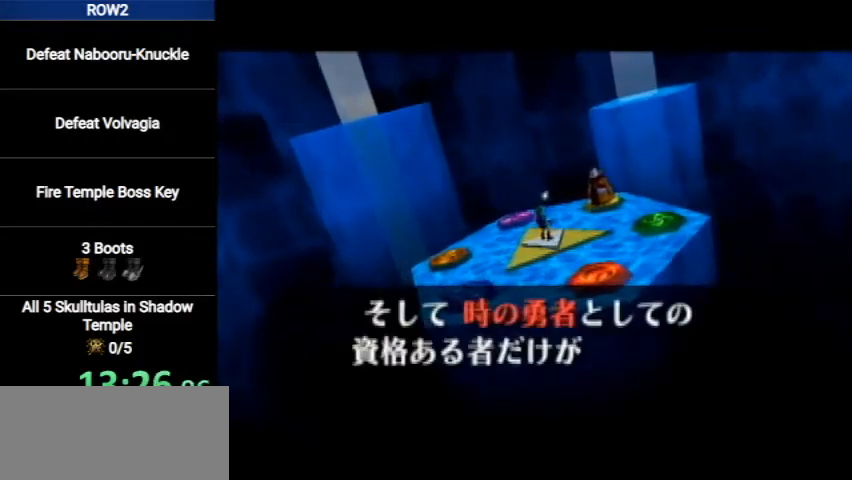
{"buttons": ["A"], "left_stick": "center", "right_stick": "center", "events": [[33, "A", "down"], [67, "A", "up"], [200, "A", "down"], [233, "A", "up"], [300, "A", "down"], [367, "A", "up"], [400, "B", "down"], [467, "A", "down"], [467, "B", "up"]]}
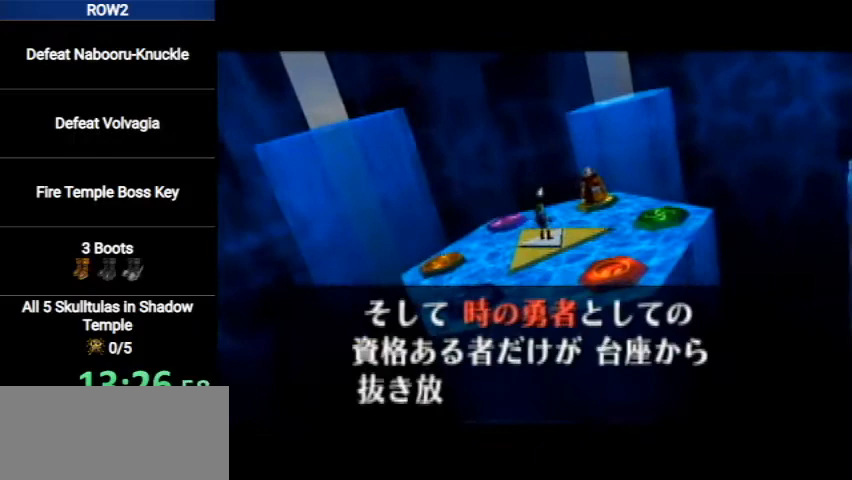
{"buttons": [], "left_stick": "center", "right_stick": "center", "events": [[33, "A", "up"], [67, "B", "down"], [133, "A", "down"], [133, "B", "up"], [200, "A", "up"], [233, "B", "down"], [300, "A", "down"], [300, "B", "up"], [333, "A", "up"], [367, "B", "down"], [433, "A", "down"], [433, "B", "up"], [500, "A", "up"]]}
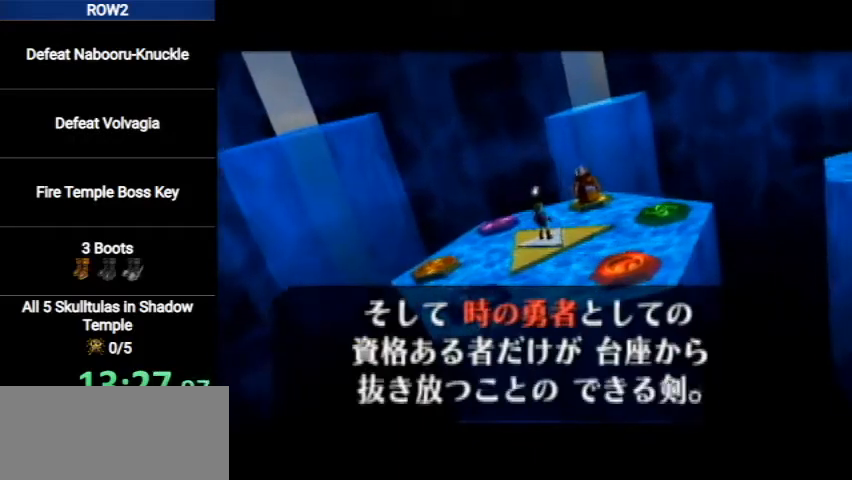
{"buttons": ["B"], "left_stick": "center", "right_stick": "center", "events": [[33, "B", "down"], [67, "A", "down"], [67, "B", "up"], [167, "A", "up"], [200, "B", "down"], [233, "A", "down"], [233, "B", "up"], [267, "A", "up"], [300, "B", "down"], [367, "A", "down"], [367, "B", "up"], [433, "A", "up"], [467, "B", "down"]]}
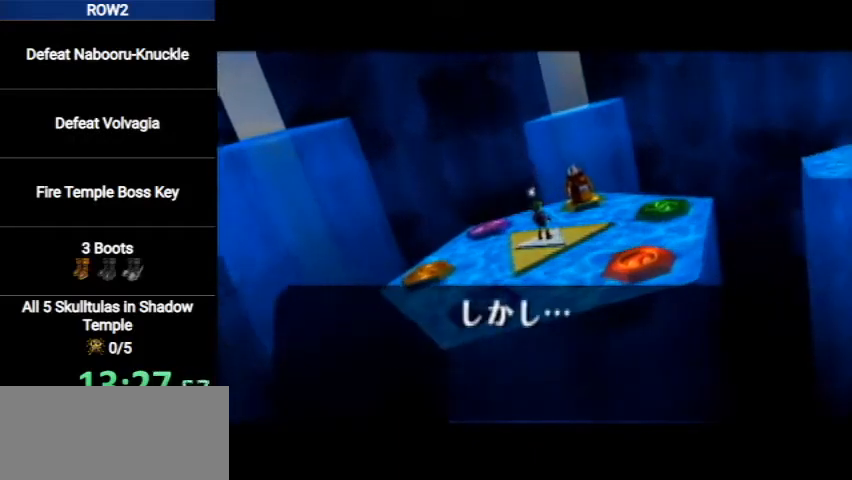
{"buttons": ["A"], "left_stick": "center", "right_stick": "center", "events": [[33, "A", "down"], [33, "B", "up"], [100, "A", "up"], [133, "B", "down"], [200, "A", "down"], [200, "B", "up"], [267, "A", "up"], [267, "B", "down"], [300, "B", "up"], [333, "A", "down"], [400, "A", "up"], [433, "B", "down"], [500, "A", "down"], [500, "B", "up"]]}
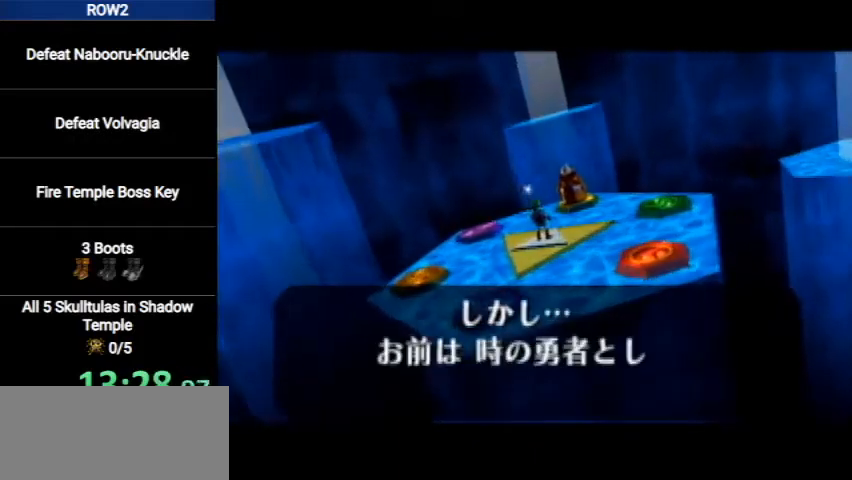
{"buttons": ["A"], "left_stick": "center", "right_stick": "center", "events": [[67, "A", "up"], [67, "B", "down"], [167, "A", "down"], [167, "B", "up"], [233, "A", "up"], [233, "B", "down"], [267, "A", "down"], [267, "B", "up"], [333, "A", "up"], [367, "B", "down"], [433, "A", "down"], [433, "B", "up"]]}
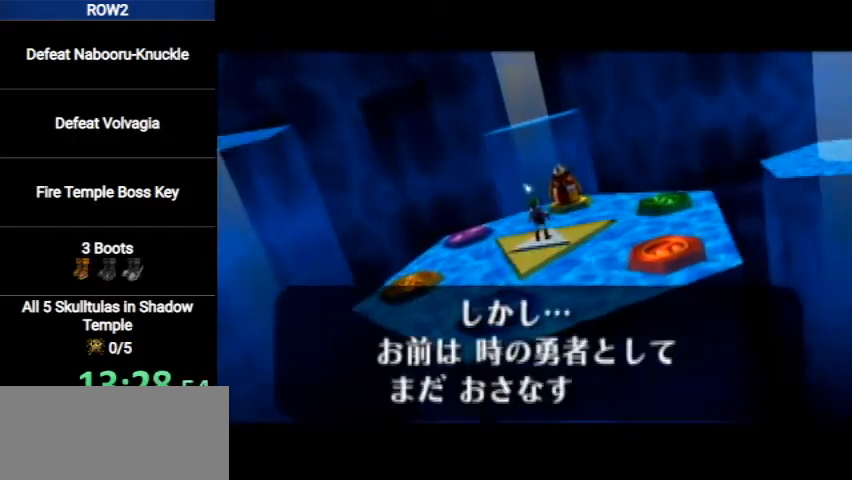
{"buttons": ["B"], "left_stick": "center", "right_stick": "center", "events": [[33, "A", "up"], [33, "B", "down"], [133, "A", "down"], [133, "B", "up"], [200, "A", "up"], [233, "B", "down"], [300, "A", "down"], [300, "B", "up"], [333, "A", "up"], [333, "B", "down"], [433, "A", "down"], [433, "B", "up"], [467, "A", "up"], [500, "B", "down"]]}
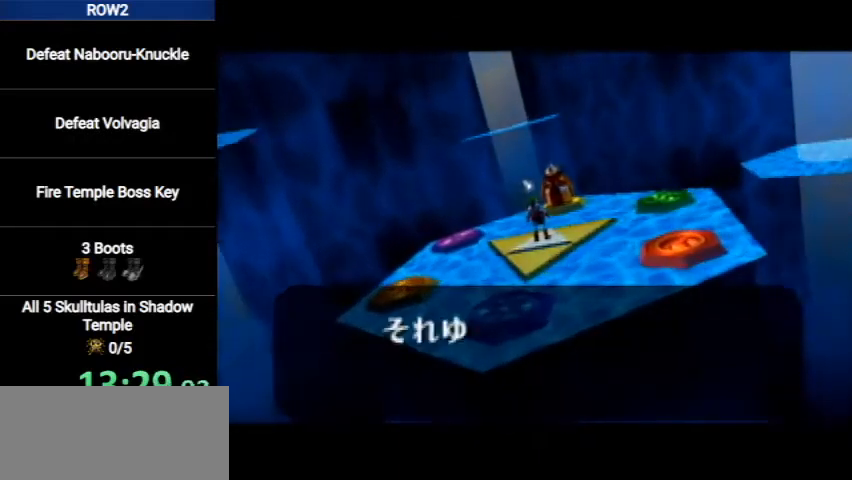
{"buttons": ["A", "B"], "left_stick": "center", "right_stick": "center", "events": [[67, "A", "down"], [67, "B", "up"], [100, "A", "up"], [133, "B", "down"], [233, "A", "down"], [233, "B", "up"], [267, "A", "up"], [300, "B", "down"], [333, "A", "down"], [333, "B", "up"], [433, "A", "up"], [433, "B", "down"], [500, "A", "down"]]}
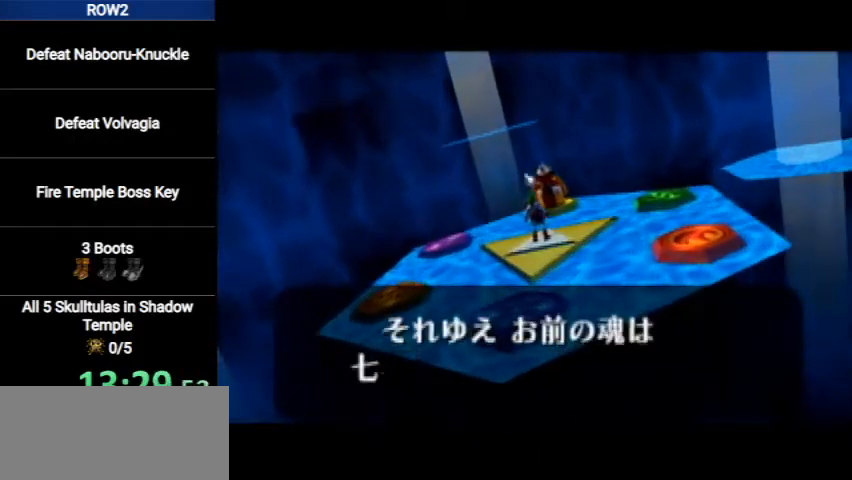
{"buttons": [], "left_stick": "center", "right_stick": "center", "events": [[33, "A", "up"], [33, "B", "up"], [100, "B", "down"], [133, "B", "up"], [167, "A", "down"], [200, "A", "up"], [233, "B", "down"], [300, "A", "down"], [300, "B", "up"], [333, "A", "up"], [367, "B", "down"], [433, "A", "down"], [433, "B", "up"], [500, "A", "up"]]}
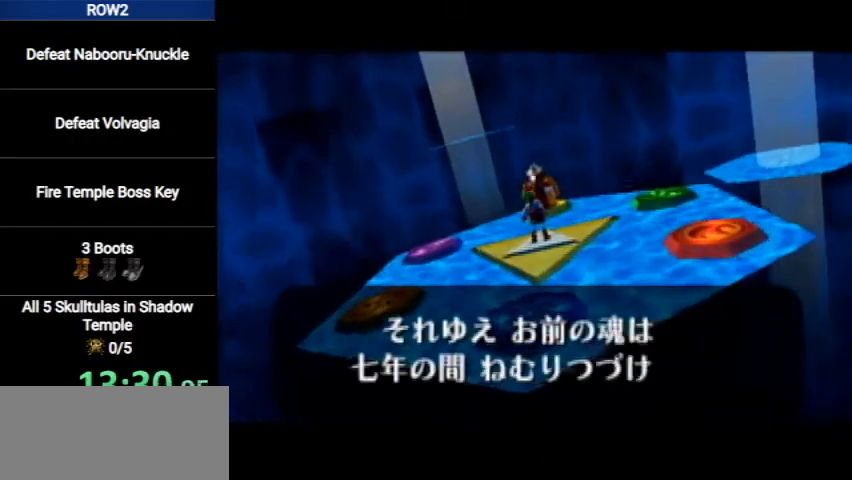
{"buttons": ["A"], "left_stick": "center", "right_stick": "center", "events": [[33, "B", "down"], [100, "A", "down"], [100, "B", "up"], [133, "A", "up"], [167, "B", "down"], [233, "A", "down"], [233, "B", "up"], [267, "A", "up"], [300, "B", "down"], [333, "A", "down"], [367, "B", "up"], [433, "A", "up"], [433, "B", "down"], [500, "A", "down"], [500, "B", "up"]]}
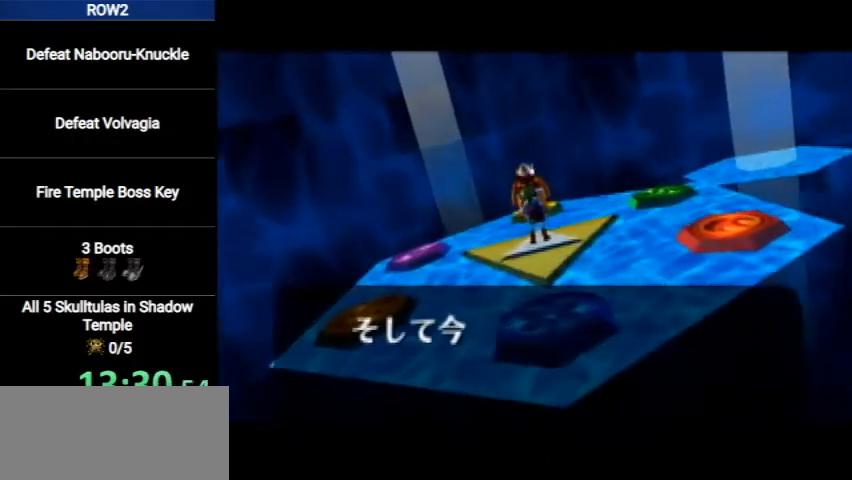
{"buttons": ["B"], "left_stick": "center", "right_stick": "center", "events": [[67, "A", "up"], [100, "B", "down"], [167, "A", "down"], [167, "B", "up"], [233, "A", "up"], [233, "B", "down"], [300, "A", "down"], [300, "B", "up"], [333, "A", "up"], [367, "B", "down"], [433, "A", "down"], [433, "B", "up"], [500, "A", "up"], [500, "B", "down"]]}
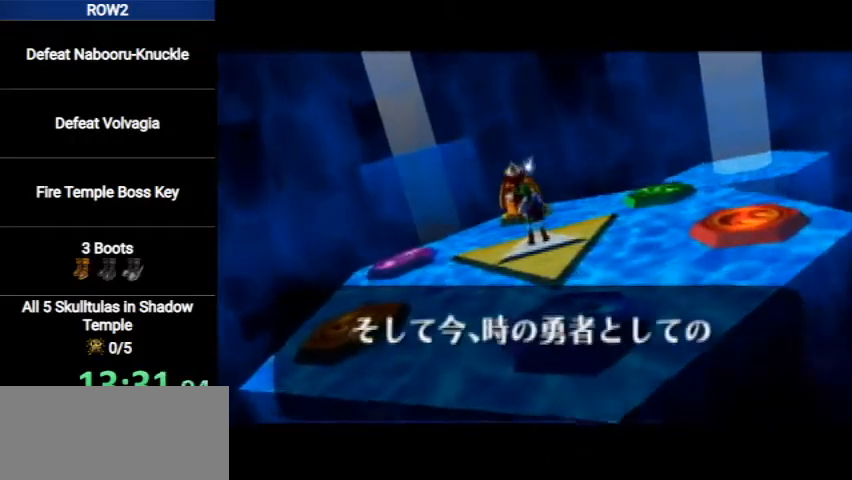
{"buttons": ["B"], "left_stick": "center", "right_stick": "center", "events": [[100, "A", "down"], [100, "B", "up"], [167, "A", "up"], [200, "B", "down"], [267, "B", "up"], [300, "B", "down"], [400, "A", "down"], [400, "B", "up"], [433, "A", "up"], [500, "B", "down"]]}
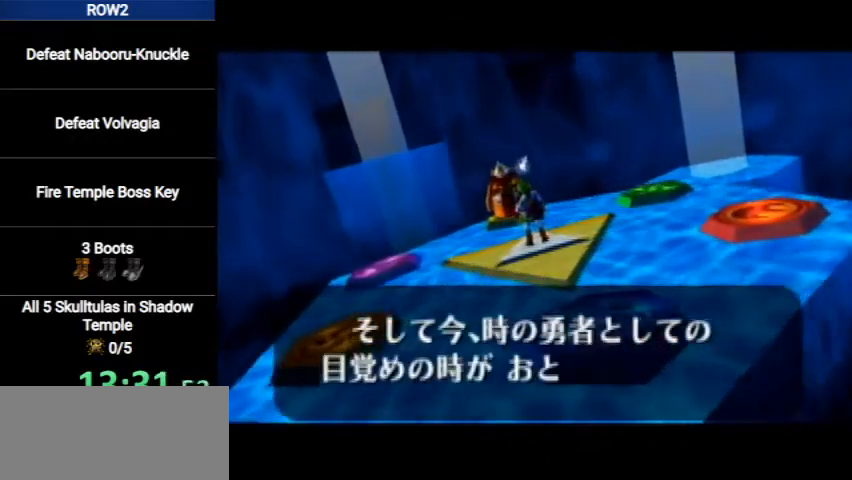
{"buttons": ["A"], "left_stick": "center", "right_stick": "center", "events": [[33, "A", "down"], [33, "B", "up"], [100, "A", "up"], [133, "B", "down"], [200, "A", "down"], [200, "B", "up"], [233, "A", "up"], [267, "B", "down"], [333, "A", "down"], [333, "B", "up"], [400, "A", "up"], [433, "B", "down"], [500, "A", "down"], [500, "B", "up"]]}
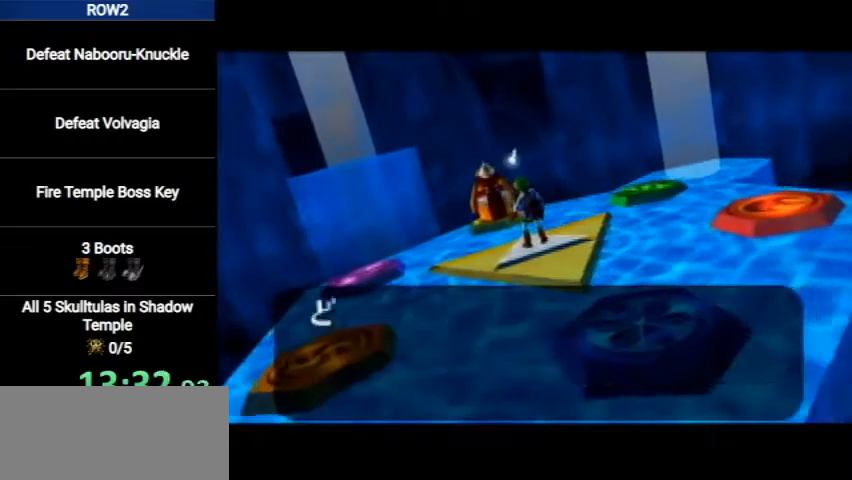
{"buttons": ["A"], "left_stick": "center", "right_stick": "center", "events": [[67, "A", "up"], [100, "B", "down"], [167, "A", "down"], [200, "B", "up"], [233, "A", "up"], [233, "B", "down"], [300, "A", "down"], [300, "B", "up"], [367, "A", "up"], [400, "B", "down"], [467, "A", "down"], [467, "B", "up"]]}
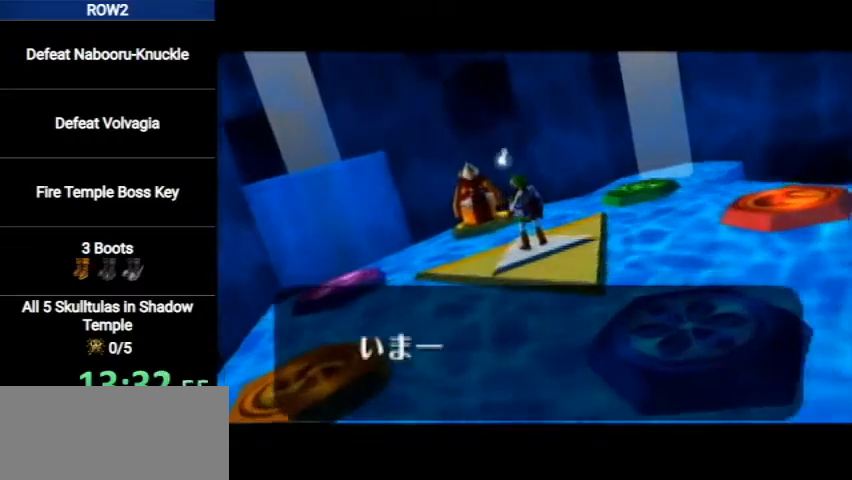
{"buttons": ["B"], "left_stick": "center", "right_stick": "center", "events": [[33, "A", "up"], [33, "B", "down"], [133, "A", "down"], [133, "B", "up"], [200, "A", "up"], [200, "B", "down"], [267, "A", "down"], [267, "B", "up"], [333, "A", "up"], [367, "B", "down"], [433, "A", "down"], [433, "B", "up"], [500, "A", "up"], [500, "B", "down"]]}
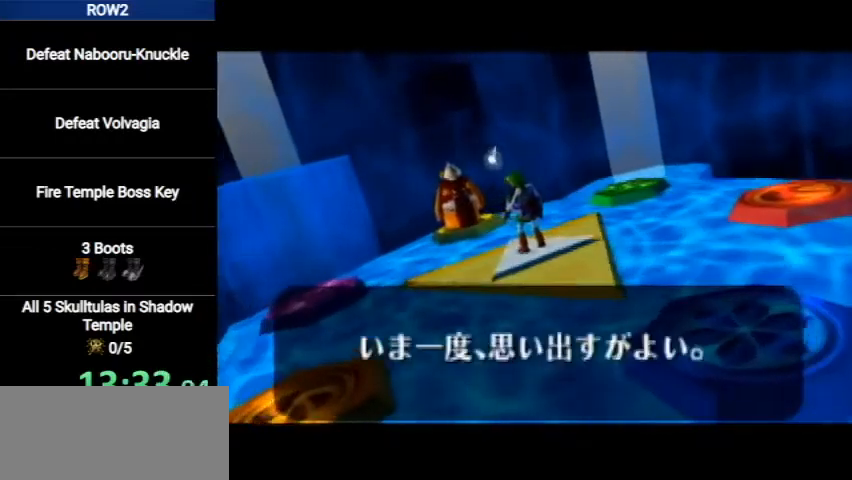
{"buttons": ["B"], "left_stick": "center", "right_stick": "center", "events": [[100, "A", "down"], [100, "B", "up"], [167, "A", "up"], [167, "B", "down"], [267, "B", "up"], [333, "B", "down"], [400, "A", "down"], [400, "B", "up"], [433, "A", "up"], [467, "B", "down"]]}
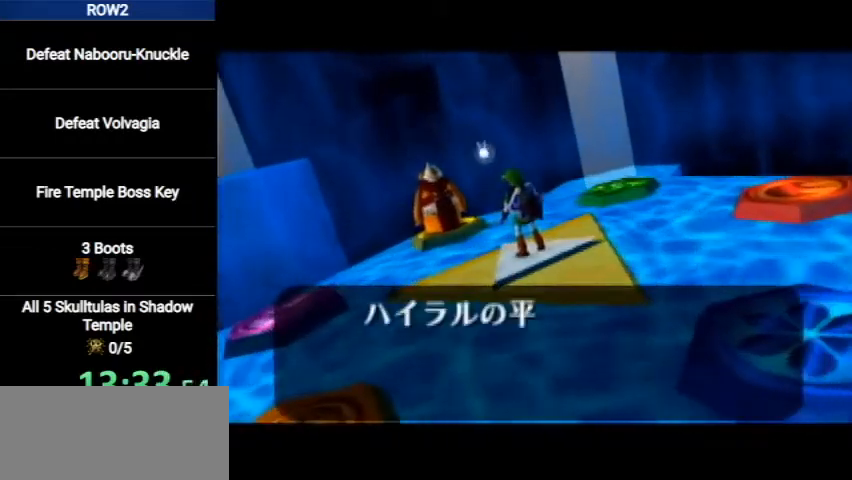
{"buttons": ["A"], "left_stick": "center", "right_stick": "center", "events": [[33, "A", "down"], [33, "B", "up"], [100, "A", "up"], [133, "B", "down"], [200, "A", "down"], [233, "A", "up"], [233, "B", "up"], [267, "B", "down"], [367, "A", "down"], [367, "B", "up"], [400, "A", "up"], [433, "B", "down"], [500, "A", "down"], [500, "B", "up"]]}
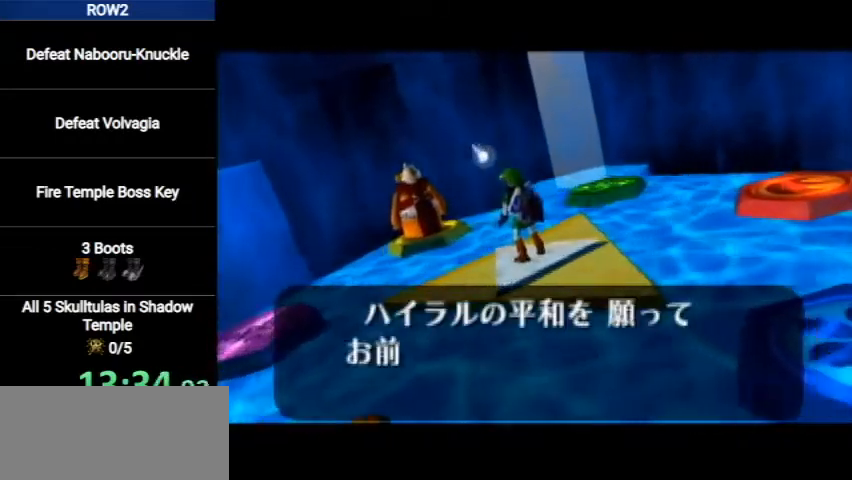
{"buttons": [], "left_stick": "center", "right_stick": "center", "events": [[67, "A", "up"], [100, "B", "down"], [167, "A", "down"], [167, "B", "up"], [200, "A", "up"], [233, "B", "down"], [267, "A", "down"], [267, "B", "up"], [367, "A", "up"], [400, "B", "down"], [467, "A", "down"], [467, "B", "up"], [500, "A", "up"]]}
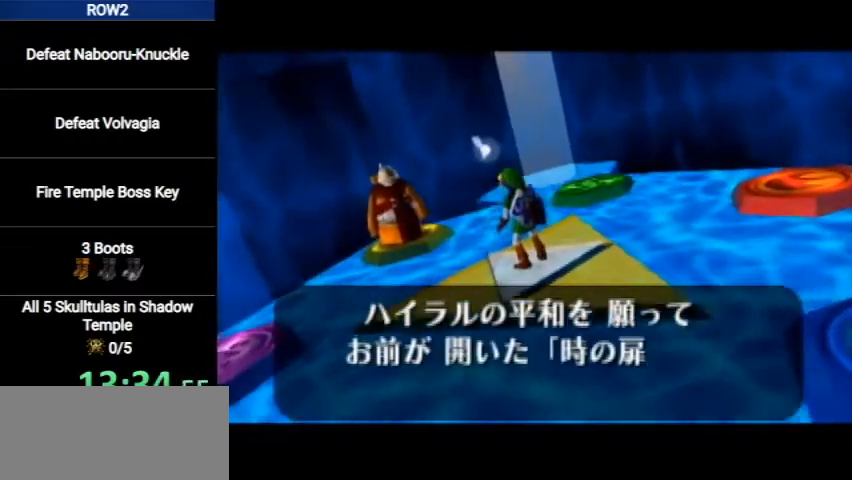
{"buttons": [], "left_stick": "center", "right_stick": "center", "events": [[67, "B", "down"], [133, "A", "down"], [167, "A", "up"], [233, "A", "down"], [267, "B", "up"], [300, "A", "up"], [367, "A", "down"], [400, "B", "down"], [433, "B", "up"], [467, "A", "up"]]}
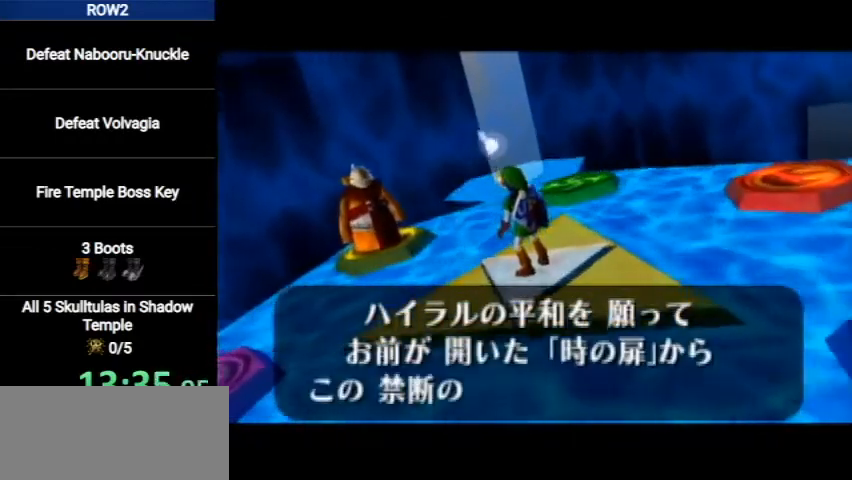
{"buttons": ["A", "B"], "left_stick": "center", "right_stick": "center", "events": [[67, "A", "down"], [67, "B", "down"], [100, "A", "up"], [100, "B", "up"], [167, "A", "down"], [200, "A", "up"], [333, "A", "down"], [333, "B", "down"], [367, "B", "up"], [400, "A", "up"], [467, "A", "down"], [467, "B", "down"]]}